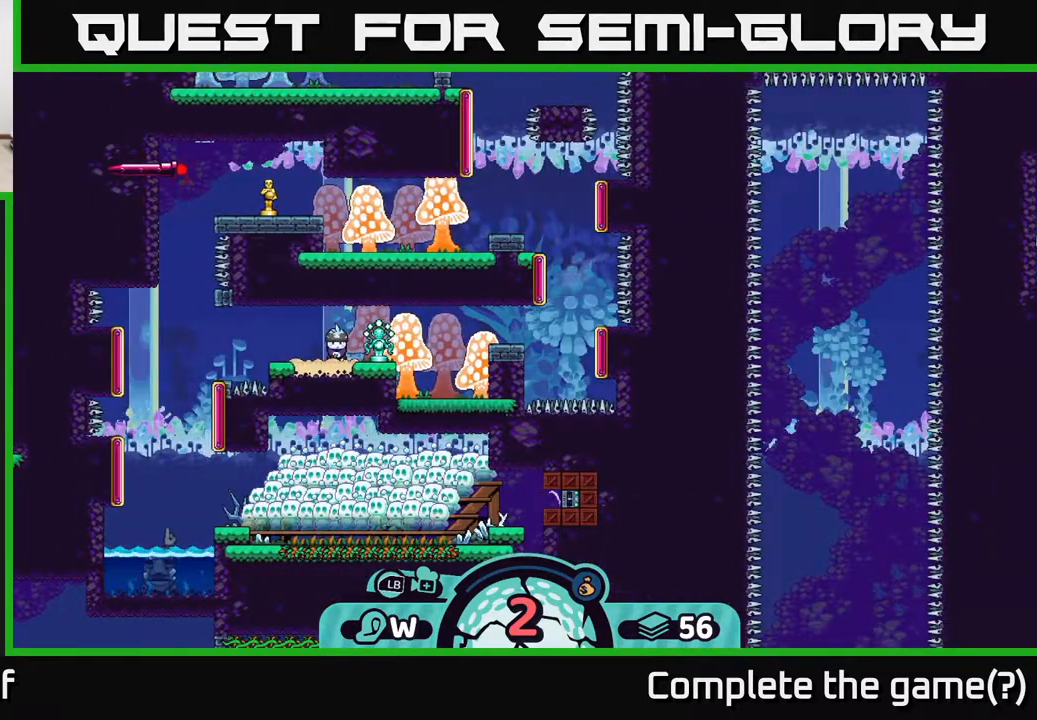
Gameplay with a controller (Xbox layout); each line is a JSON object with the inputs held at the frame after it. "events" lists button and stick changes between this image and that frame as [ms after this image, input, new state], when the widget could be followed in between.
{"buttons": [], "left_stick": "center", "right_stick": "center", "events": [[50, "left_stick", "center"]]}
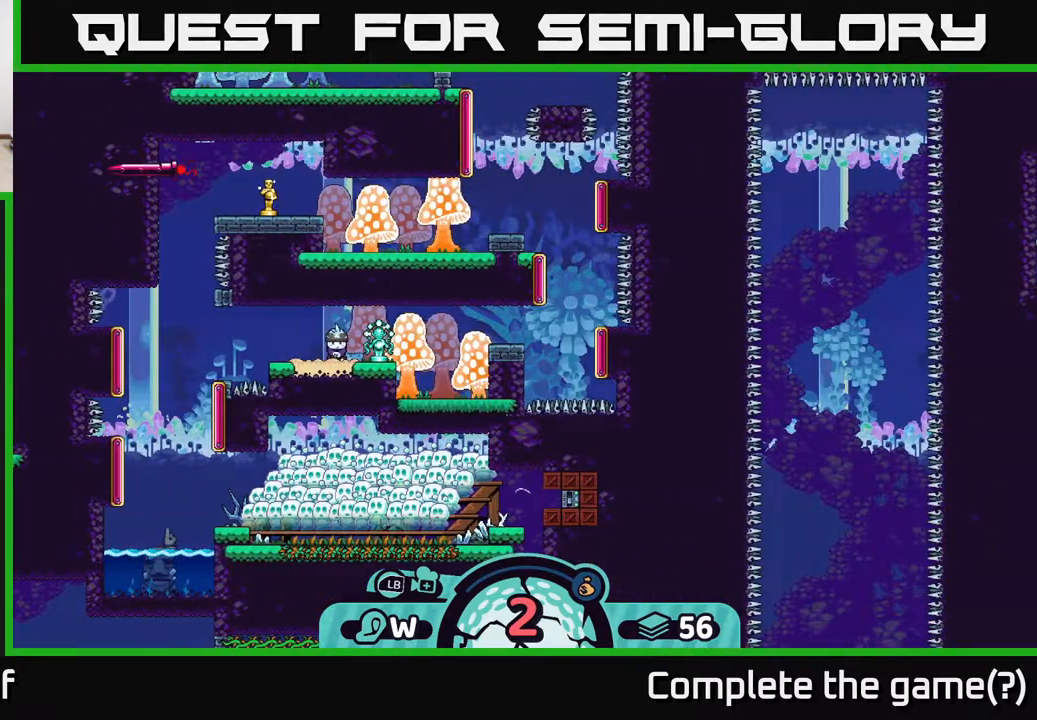
{"buttons": [], "left_stick": "center", "right_stick": "center", "events": [[367, "right_stick", "right"], [450, "right_stick", "center"]]}
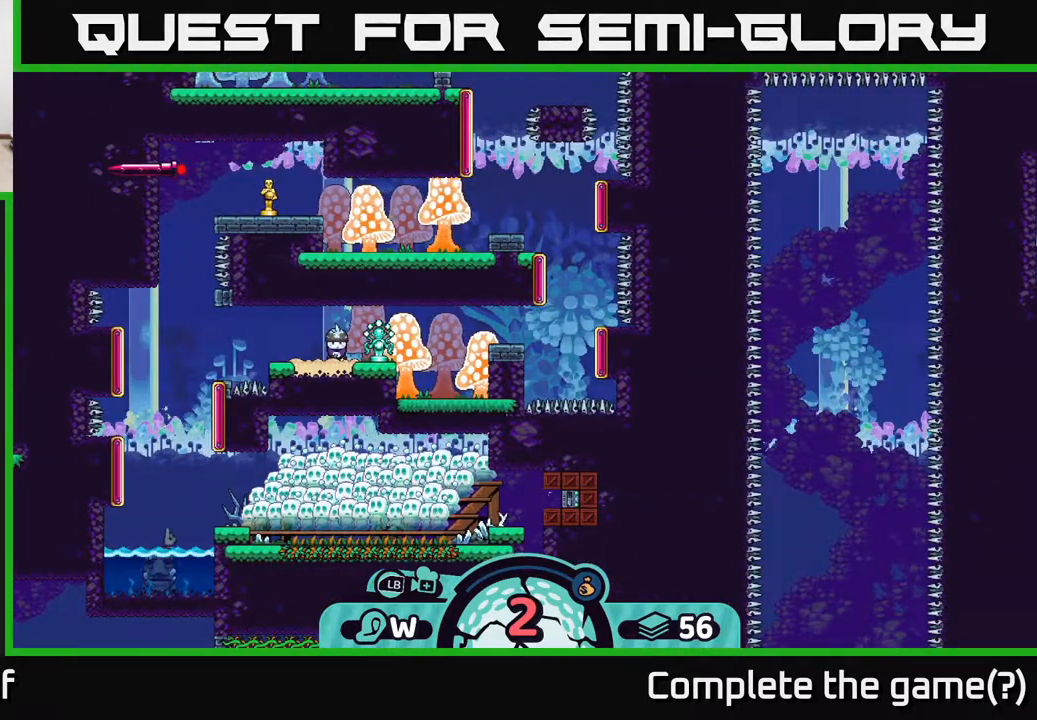
{"buttons": [], "left_stick": "center", "right_stick": "center", "events": []}
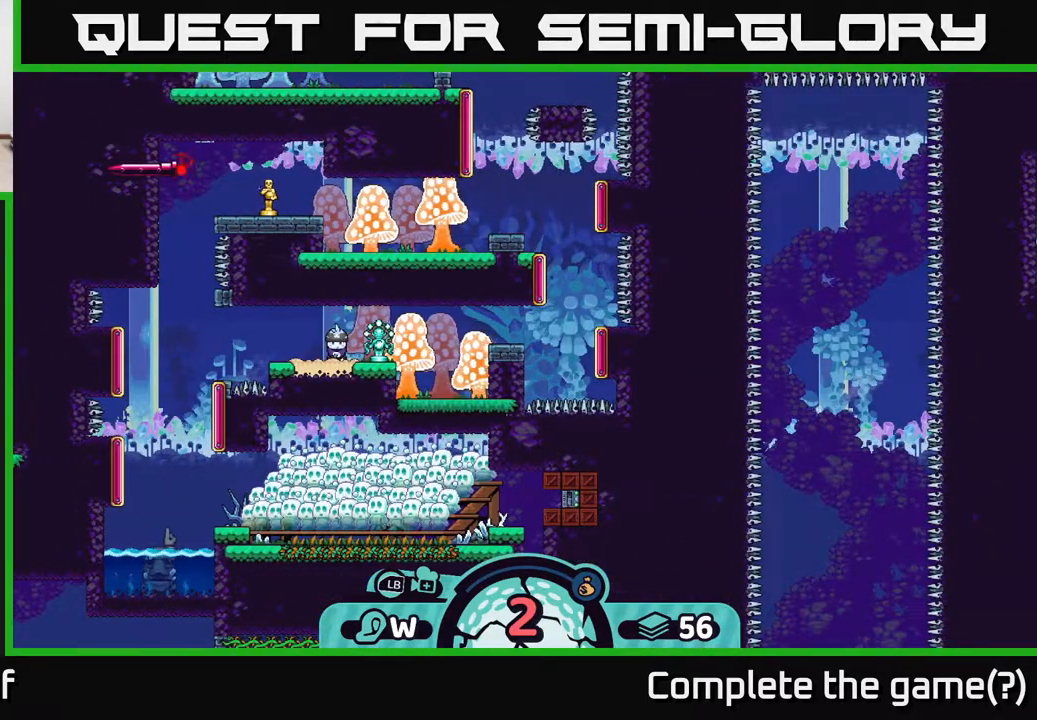
{"buttons": [], "left_stick": "center", "right_stick": "center", "events": []}
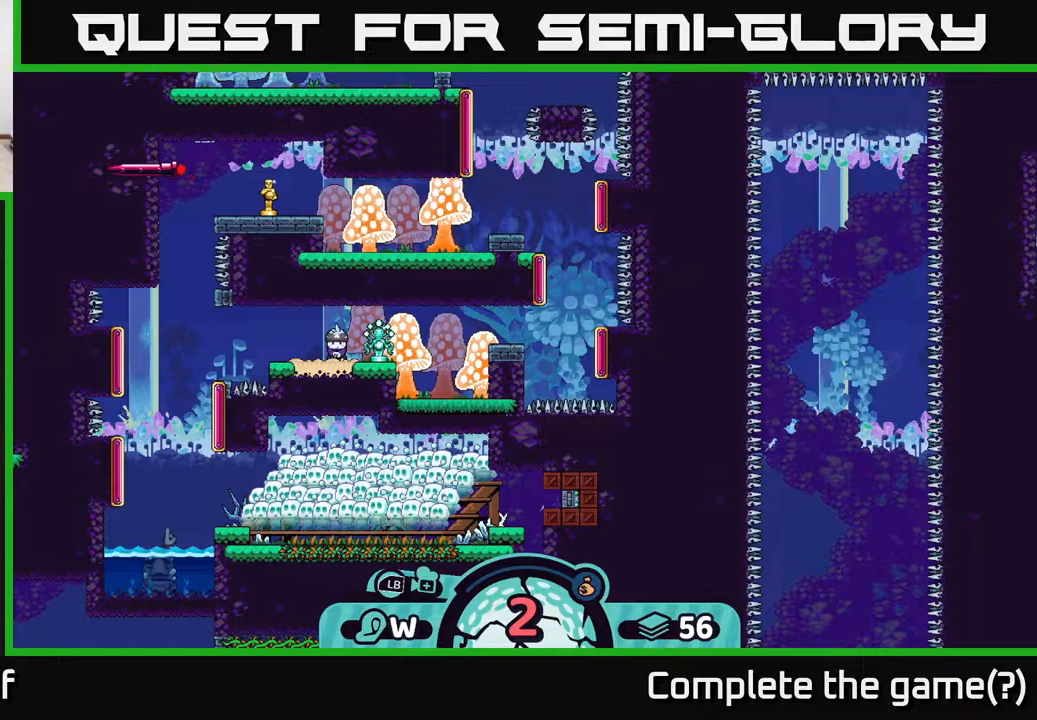
{"buttons": [], "left_stick": "center", "right_stick": "center", "events": []}
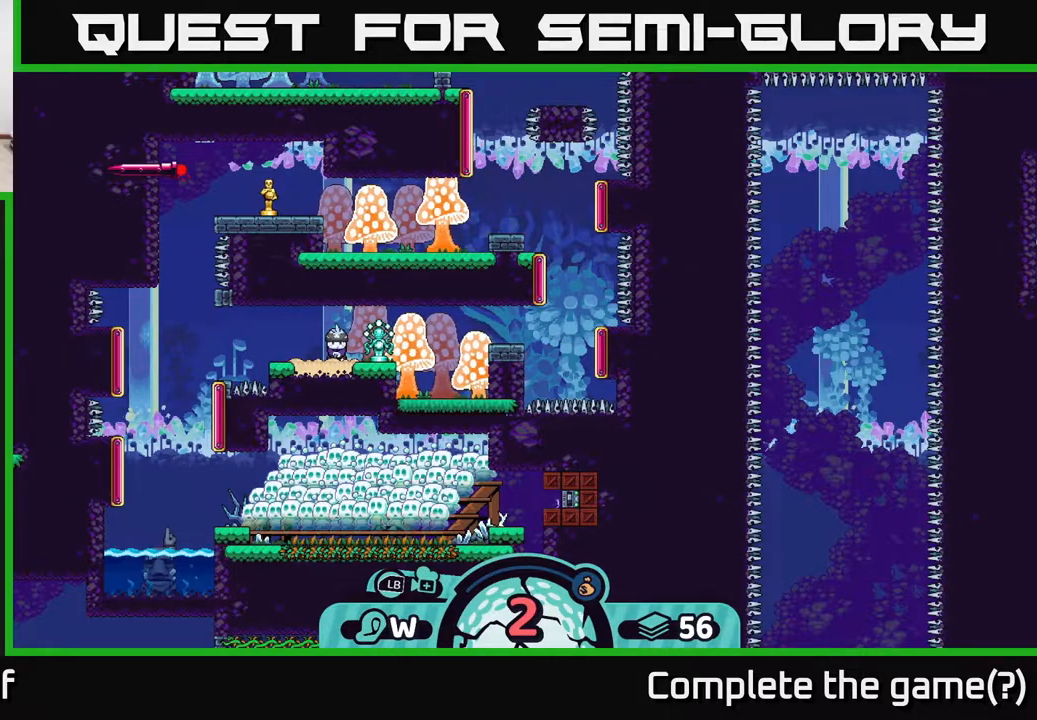
{"buttons": [], "left_stick": "center", "right_stick": "center", "events": [[33, "right_stick", "up"], [200, "right_stick", "up-right"], [500, "right_stick", "center"]]}
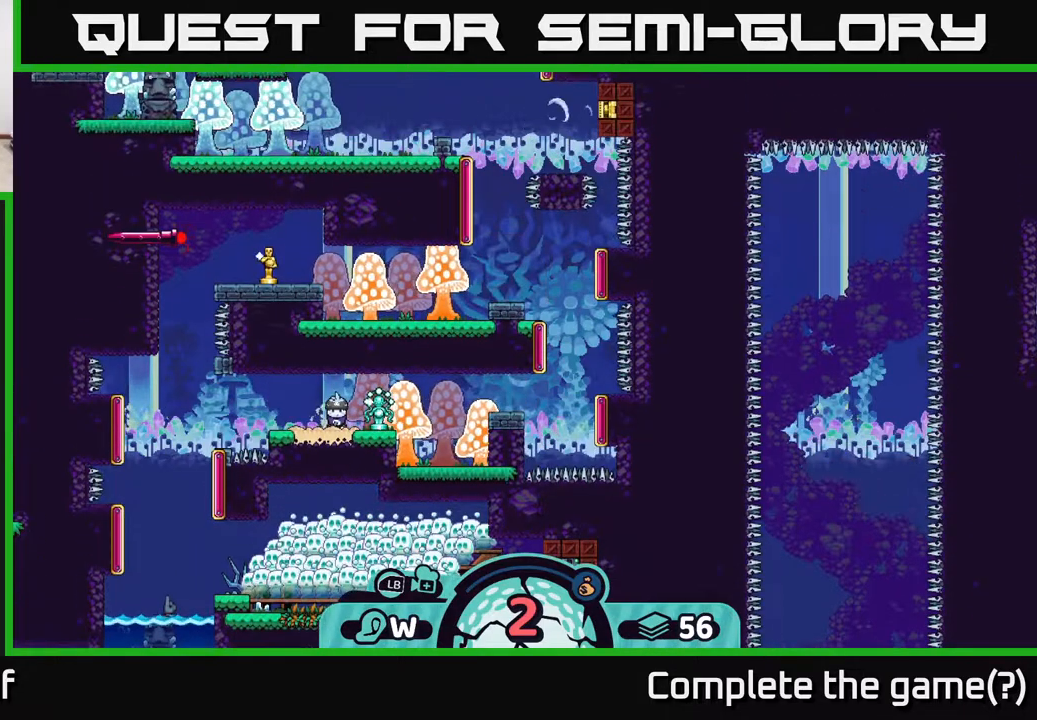
{"buttons": [], "left_stick": "center", "right_stick": "center", "events": []}
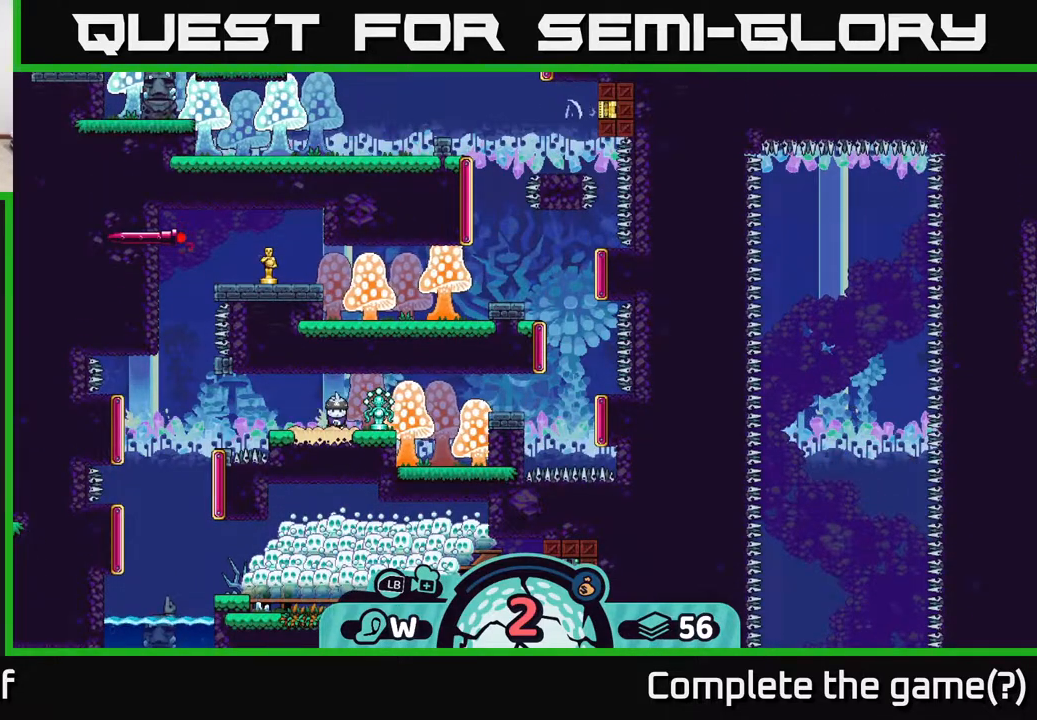
{"buttons": [], "left_stick": "center", "right_stick": "center", "events": []}
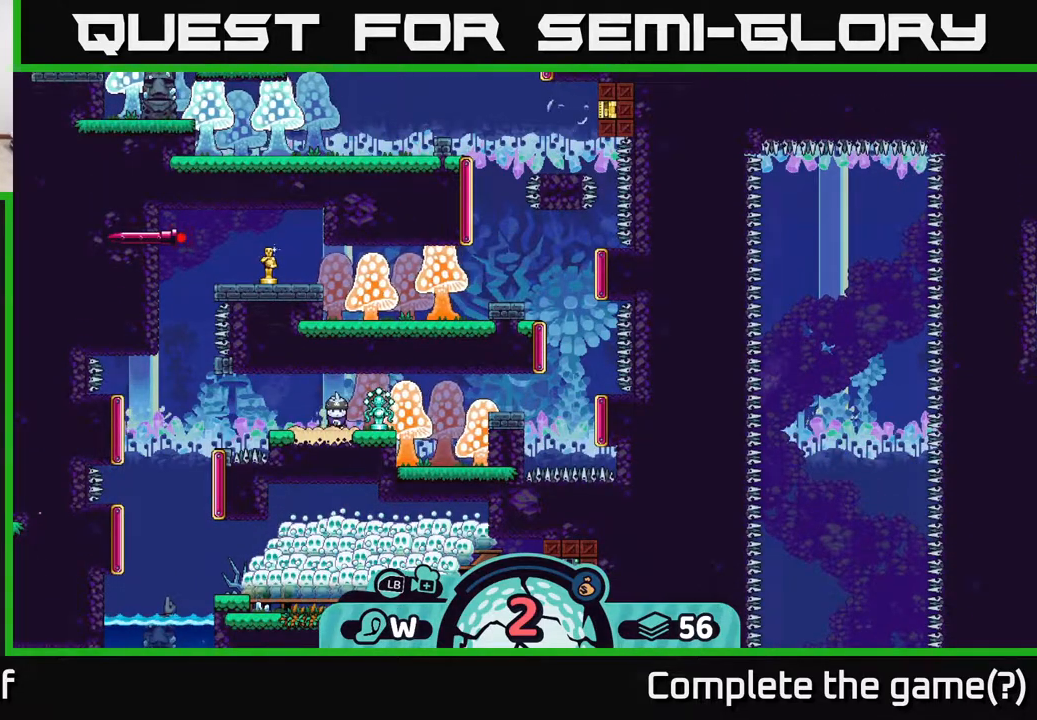
{"buttons": [], "left_stick": "center", "right_stick": "center", "events": []}
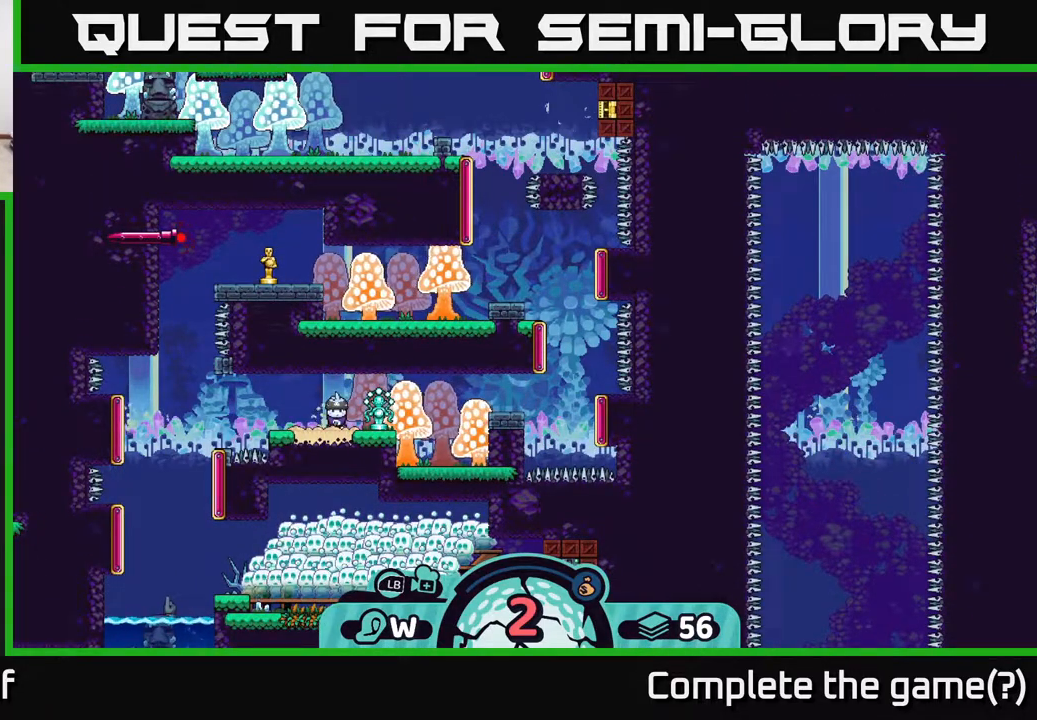
{"buttons": [], "left_stick": "center", "right_stick": "center", "events": []}
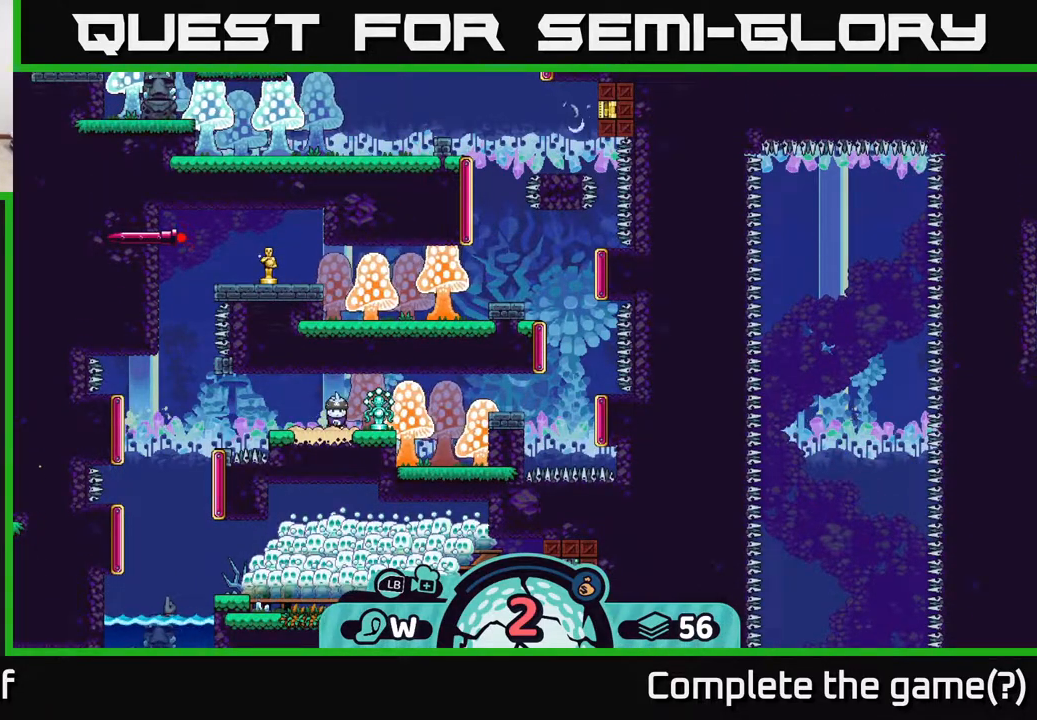
{"buttons": ["R2"], "left_stick": "center", "right_stick": "center", "events": [[117, "R2", "down"]]}
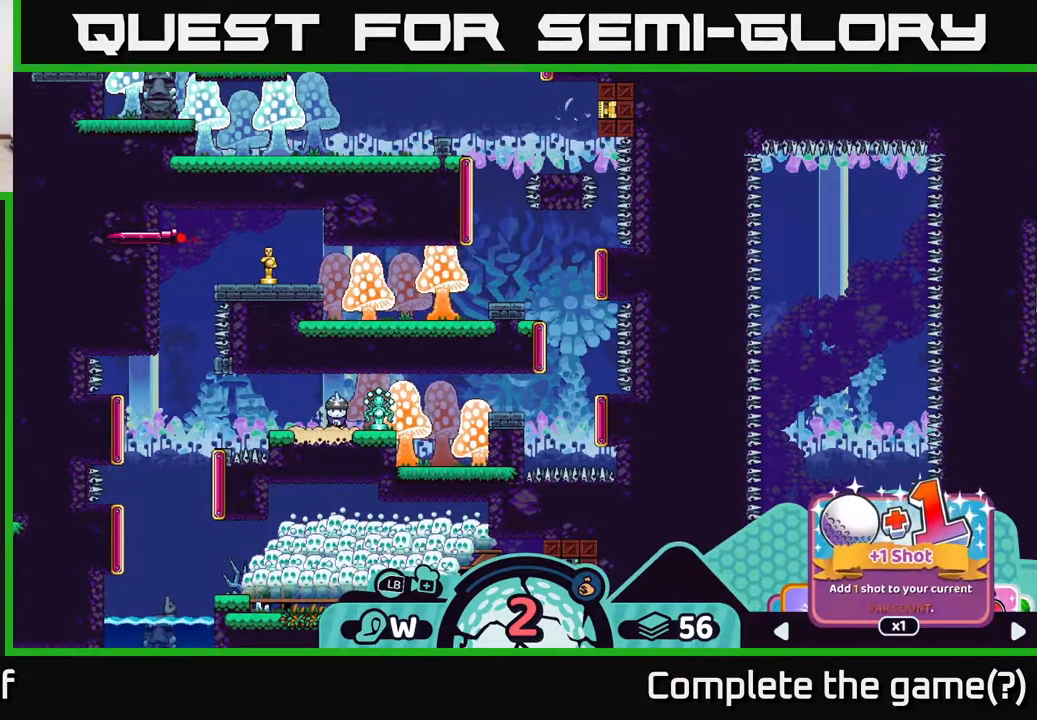
{"buttons": ["R2"], "left_stick": "center", "right_stick": "center", "events": [[133, "left_stick", "right"], [300, "left_stick", "center"]]}
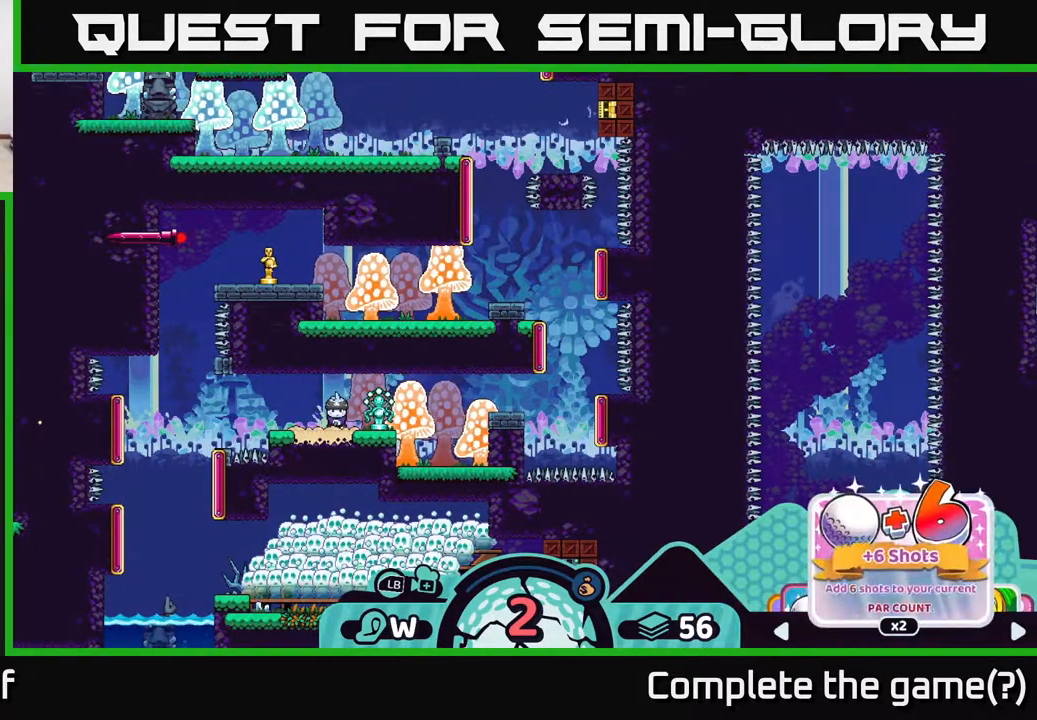
{"buttons": ["R2"], "left_stick": "right", "right_stick": "center", "events": [[100, "left_stick", "left"], [267, "left_stick", "center"], [383, "left_stick", "right"]]}
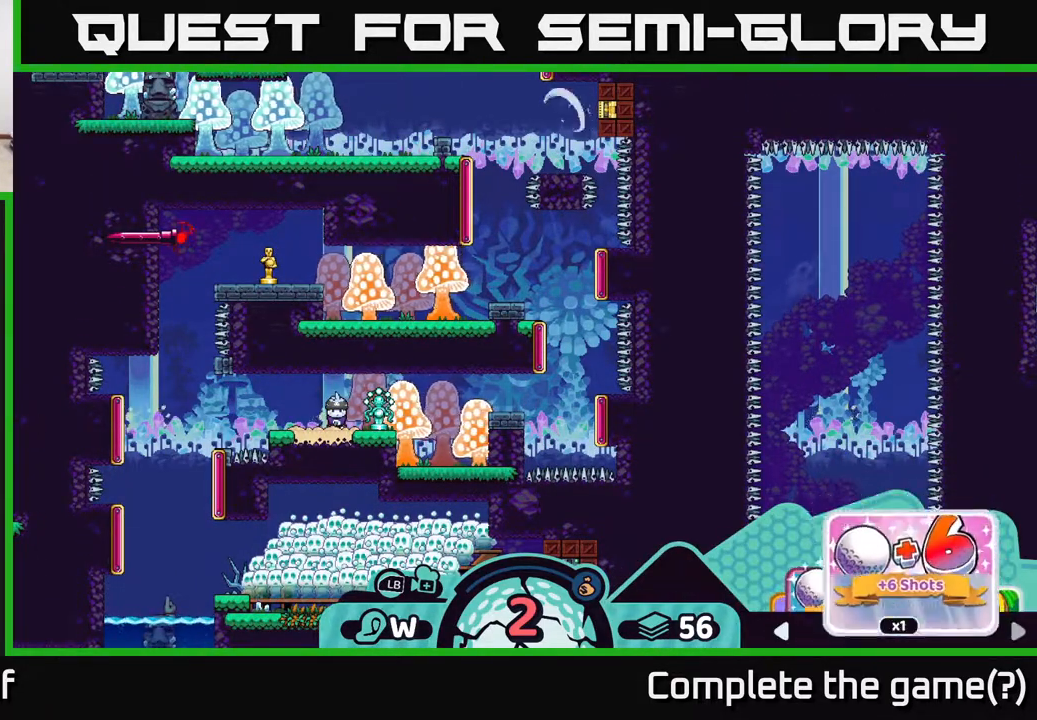
{"buttons": ["R2"], "left_stick": "center", "right_stick": "center", "events": [[50, "left_stick", "center"], [133, "left_stick", "right"], [317, "left_stick", "center"]]}
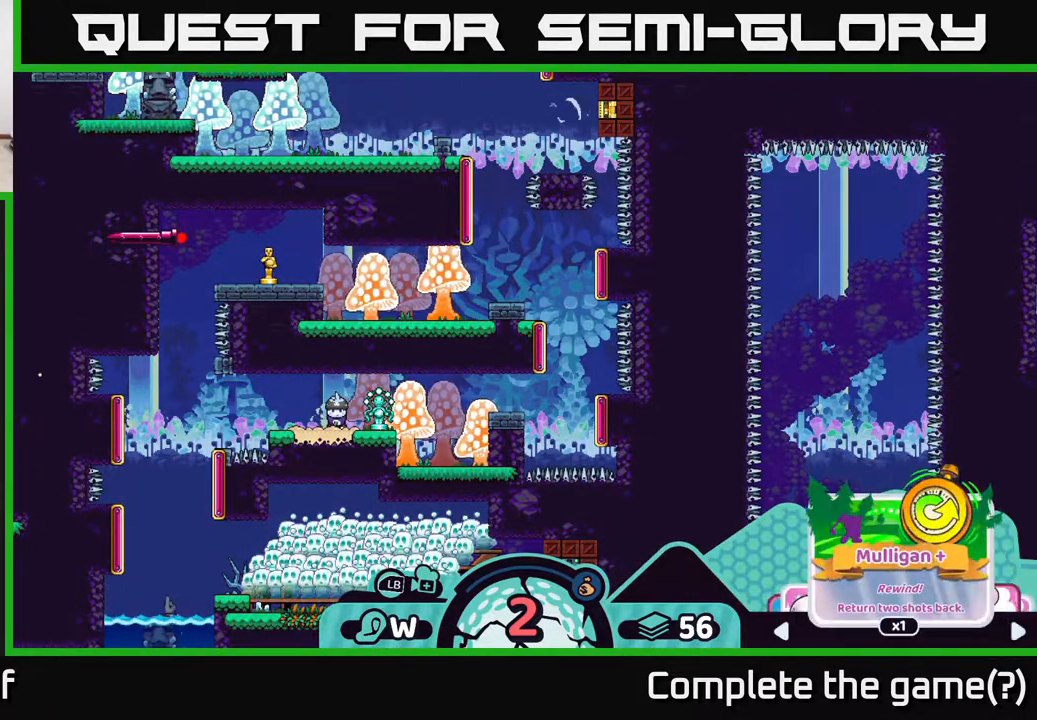
{"buttons": ["R2"], "left_stick": "left", "right_stick": "center", "events": [[83, "left_stick", "left"], [267, "left_stick", "center"], [383, "left_stick", "left"]]}
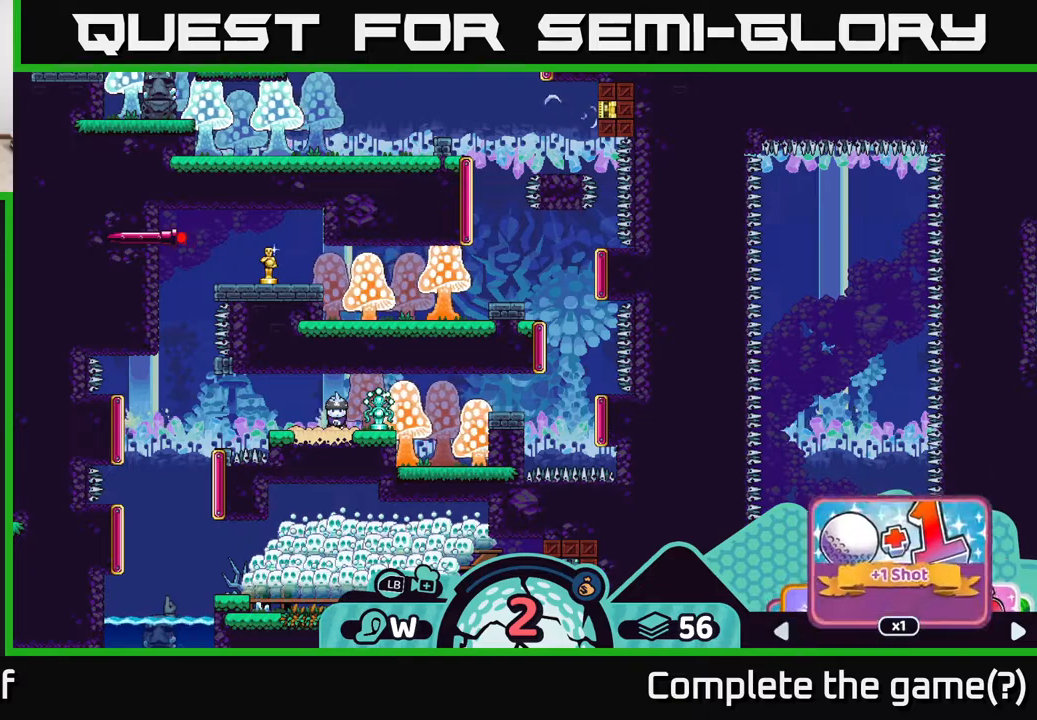
{"buttons": ["R2"], "left_stick": "center", "right_stick": "center", "events": [[17, "left_stick", "center"]]}
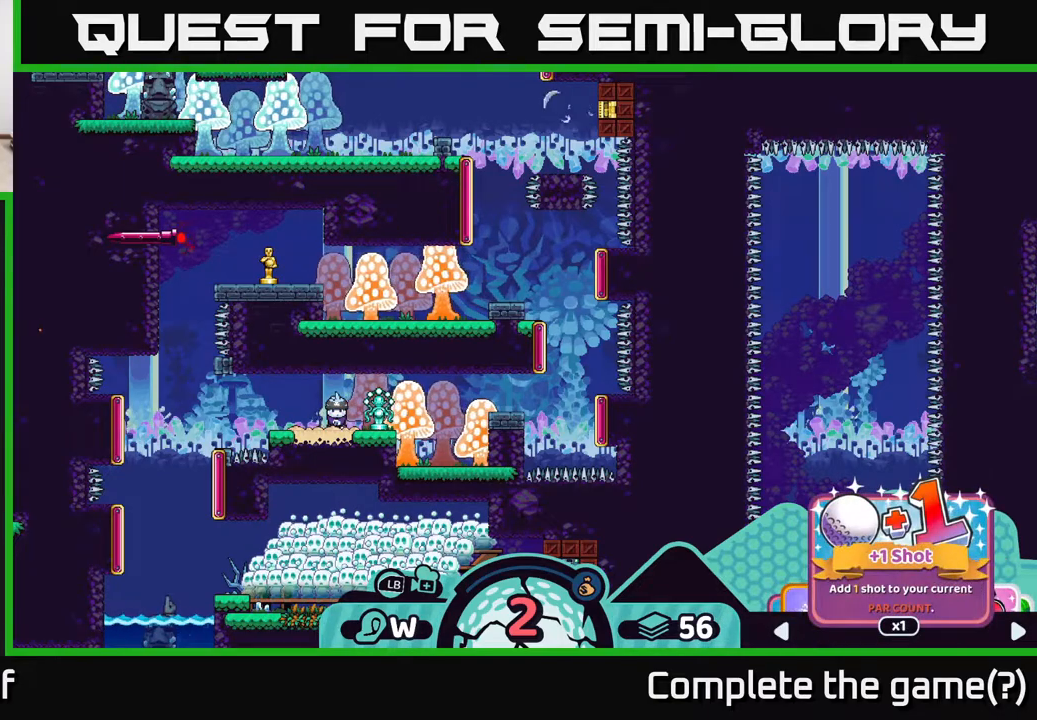
{"buttons": ["R2"], "left_stick": "center", "right_stick": "center", "events": []}
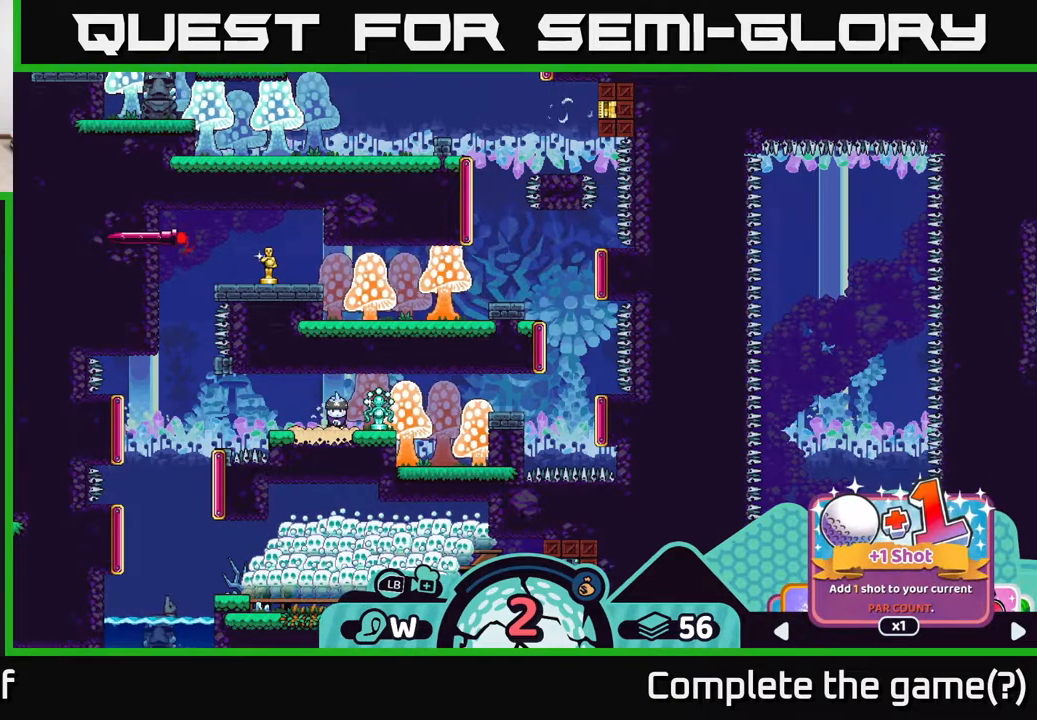
{"buttons": ["R2"], "left_stick": "center", "right_stick": "center", "events": []}
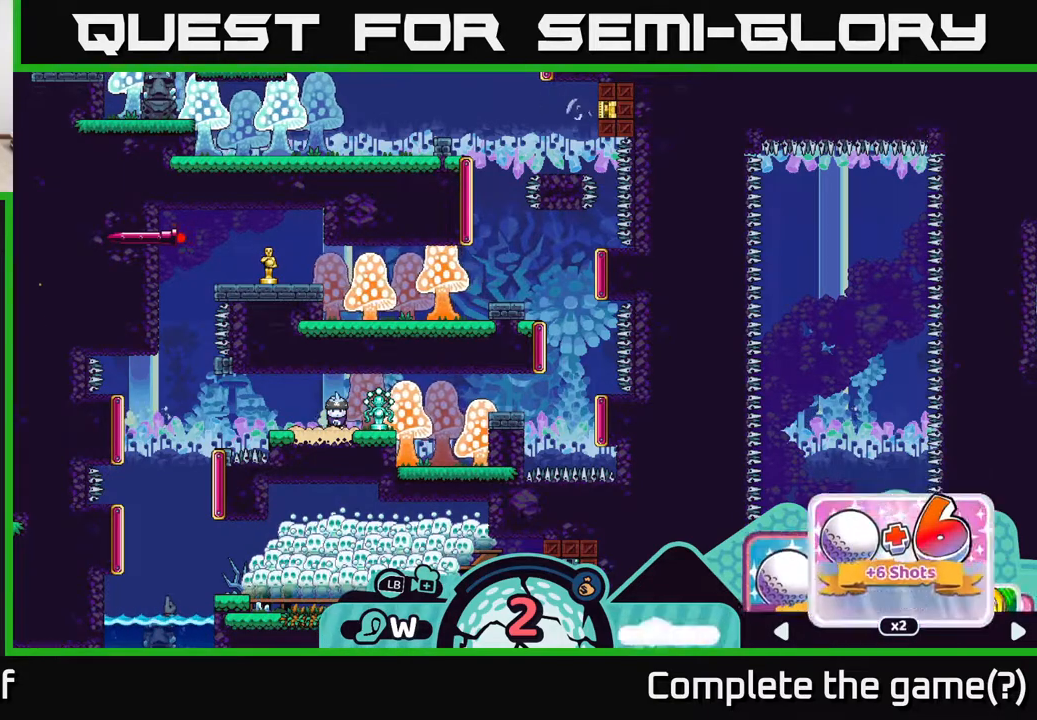
{"buttons": ["R2"], "left_stick": "center", "right_stick": "center", "events": [[33, "A", "down"], [117, "A", "up"]]}
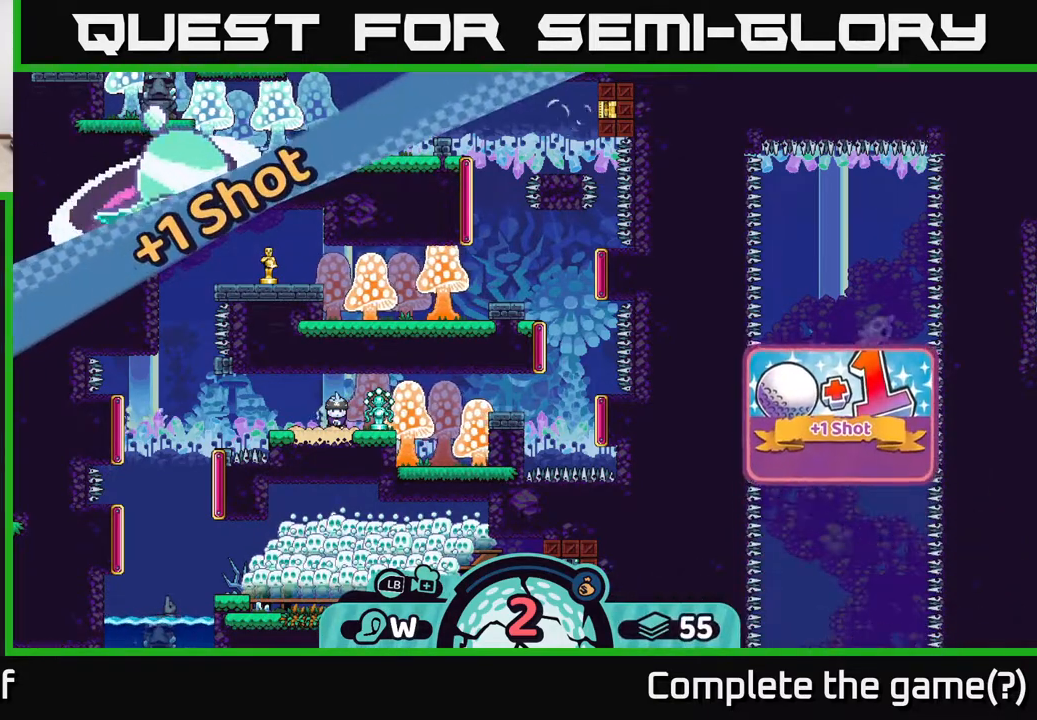
{"buttons": [], "left_stick": "center", "right_stick": "center", "events": [[217, "R2", "up"], [217, "right_stick", "up-right"], [400, "right_stick", "center"]]}
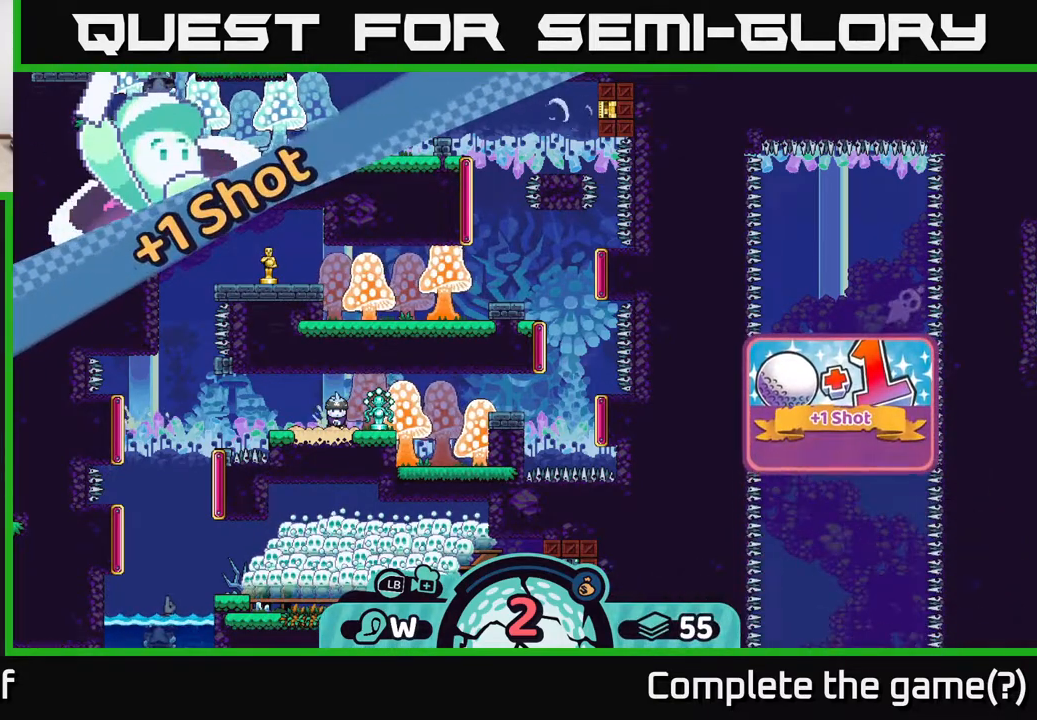
{"buttons": [], "left_stick": "center", "right_stick": "up-right", "events": [[17, "right_stick", "right"], [133, "right_stick", "center"], [233, "right_stick", "up-right"]]}
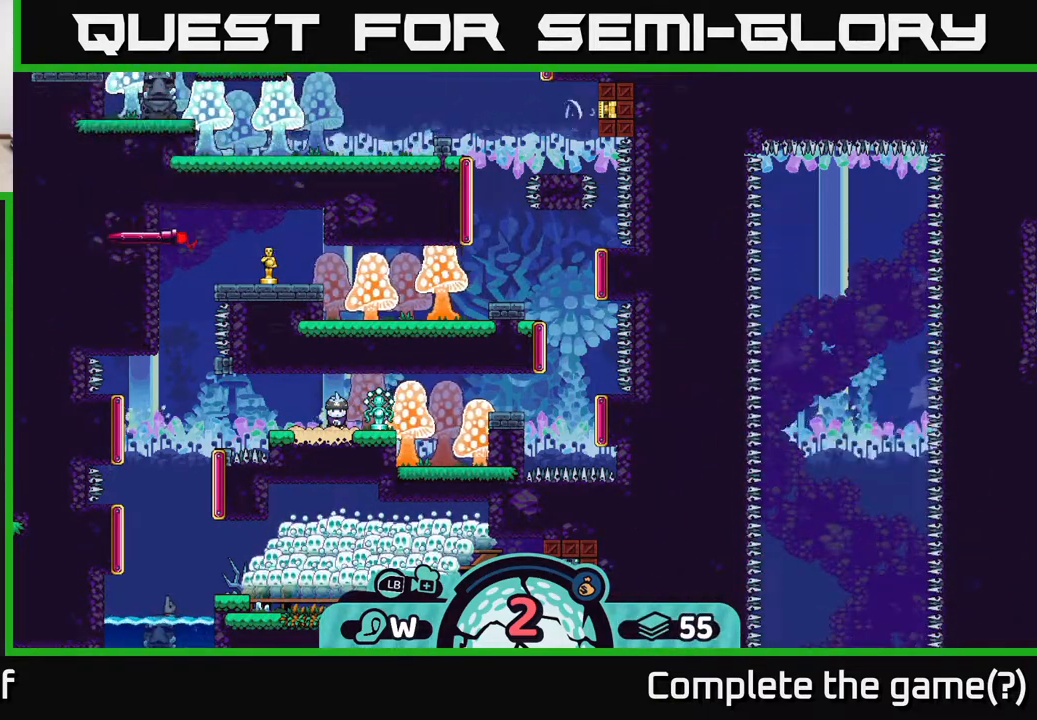
{"buttons": [], "left_stick": "center", "right_stick": "center", "events": [[267, "left_stick", "right"], [483, "right_stick", "center"], [500, "left_stick", "center"]]}
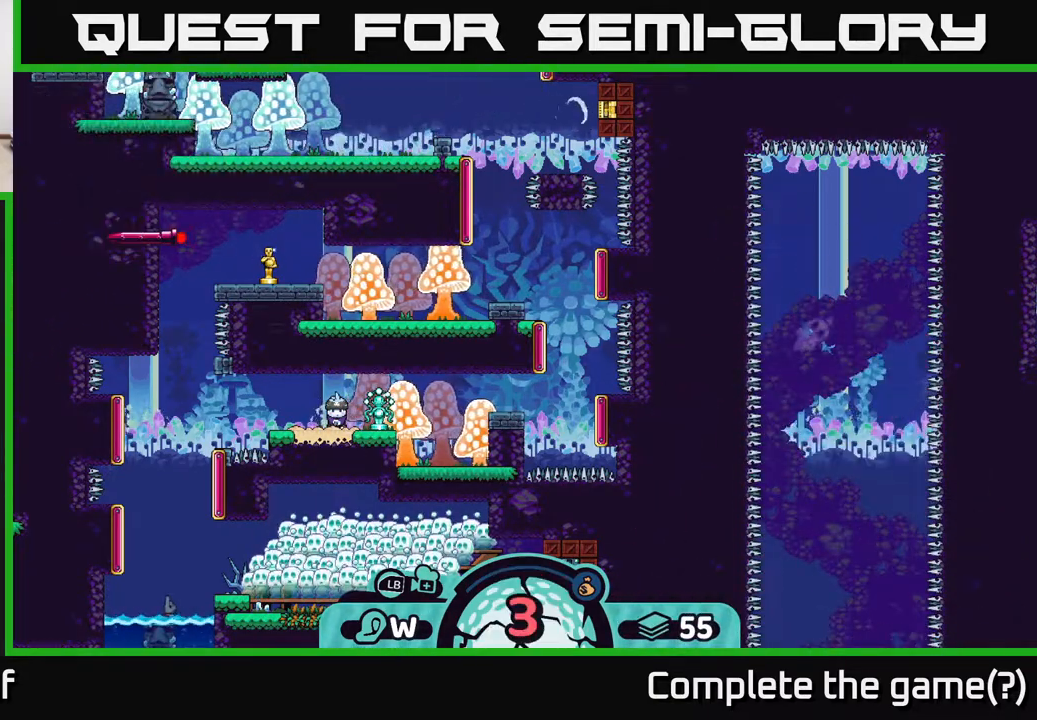
{"buttons": [], "left_stick": "center", "right_stick": "right", "events": [[133, "right_stick", "right"]]}
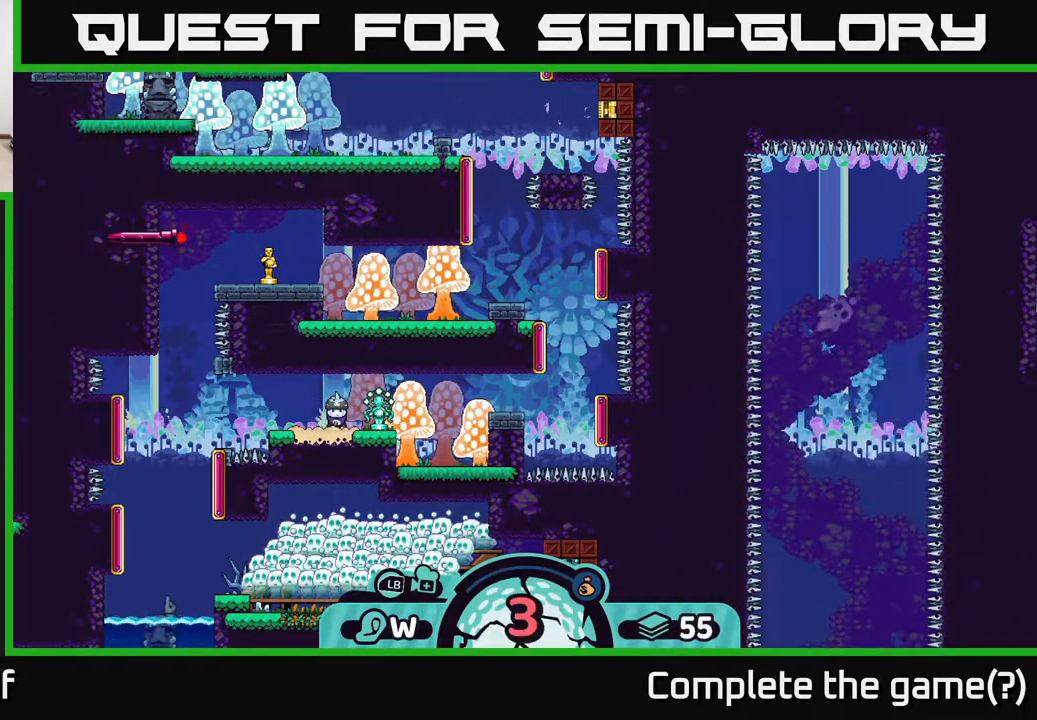
{"buttons": [], "left_stick": "center", "right_stick": "center", "events": [[33, "right_stick", "center"], [233, "X", "down"], [333, "X", "up"]]}
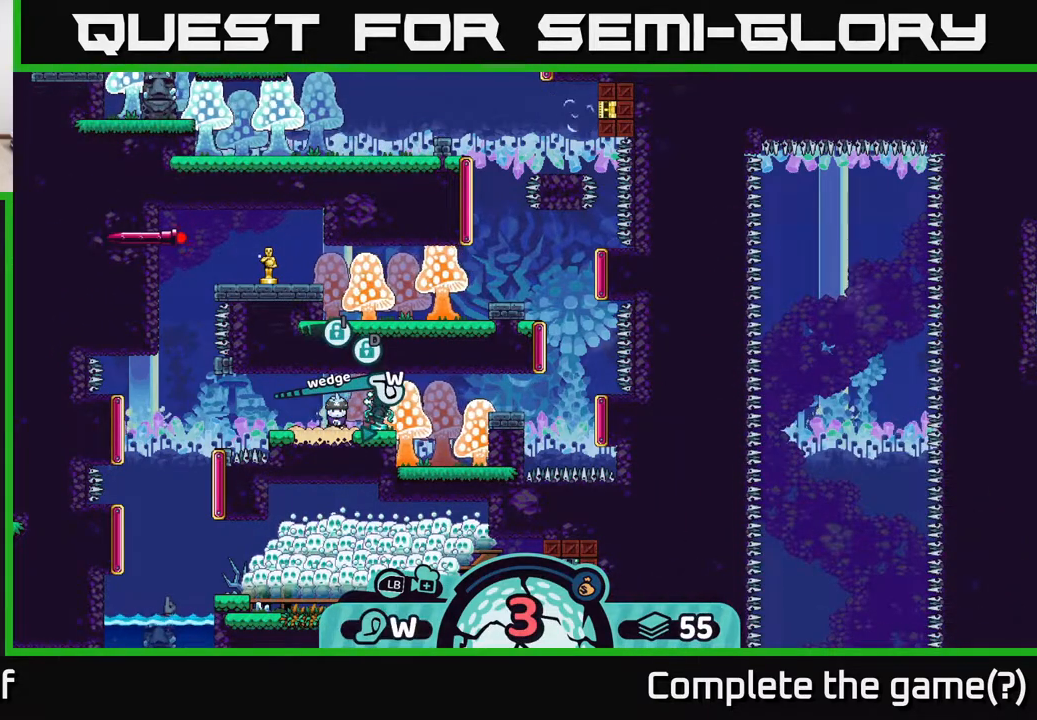
{"buttons": [], "left_stick": "center", "right_stick": "center", "events": []}
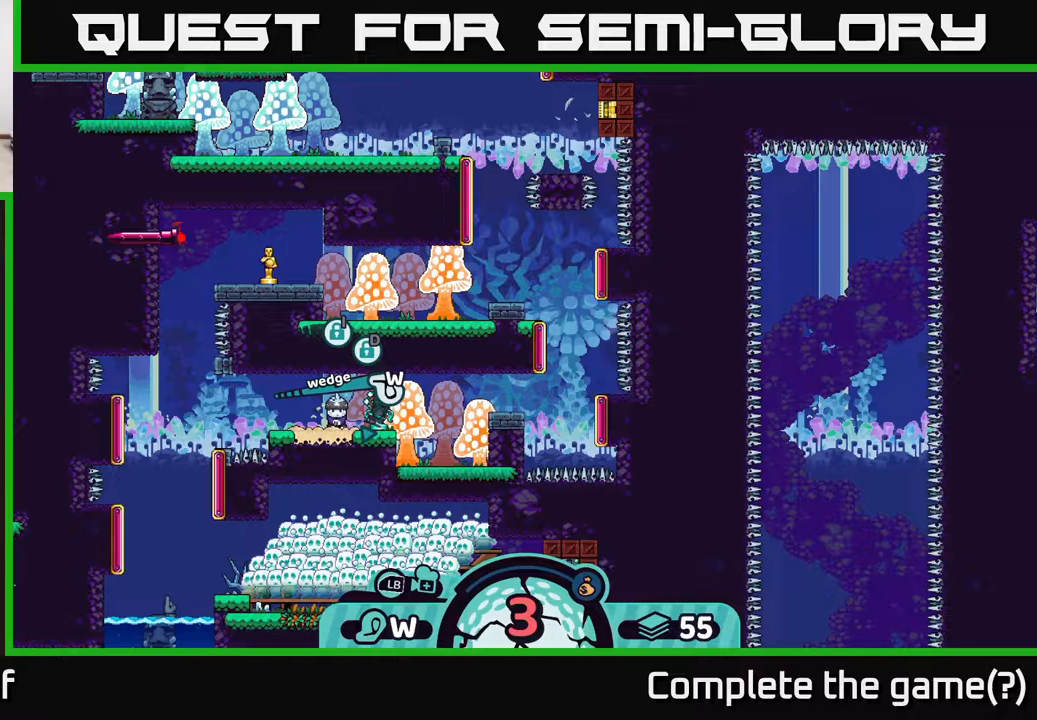
{"buttons": [], "left_stick": "center", "right_stick": "center", "events": [[367, "A", "down"], [450, "A", "up"]]}
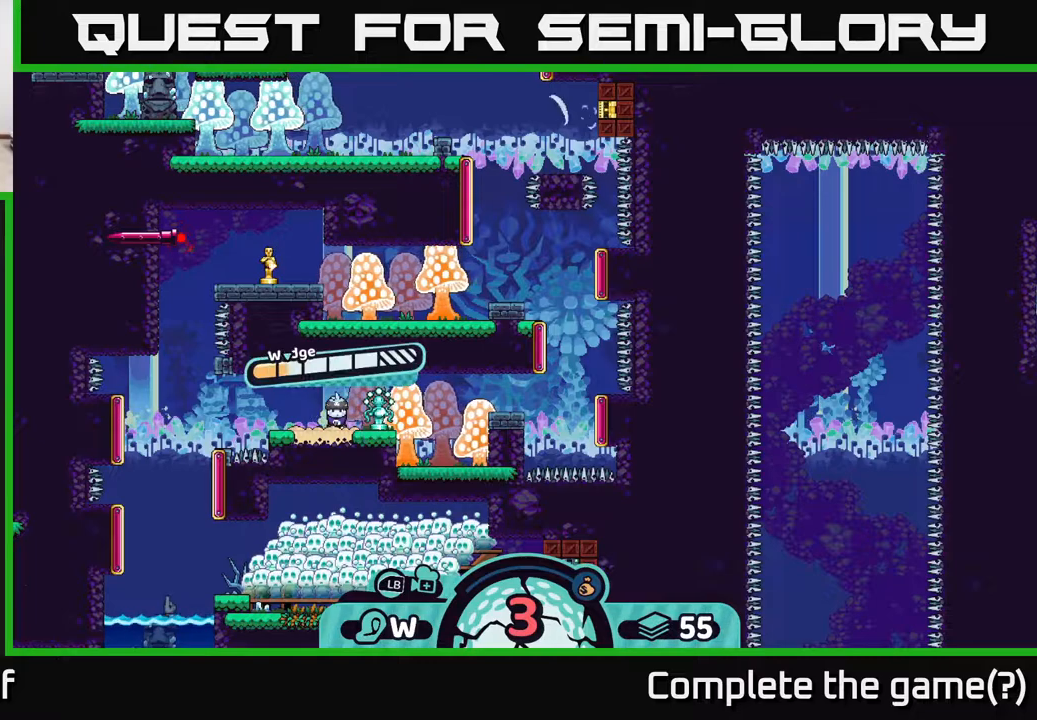
{"buttons": [], "left_stick": "center", "right_stick": "center", "events": []}
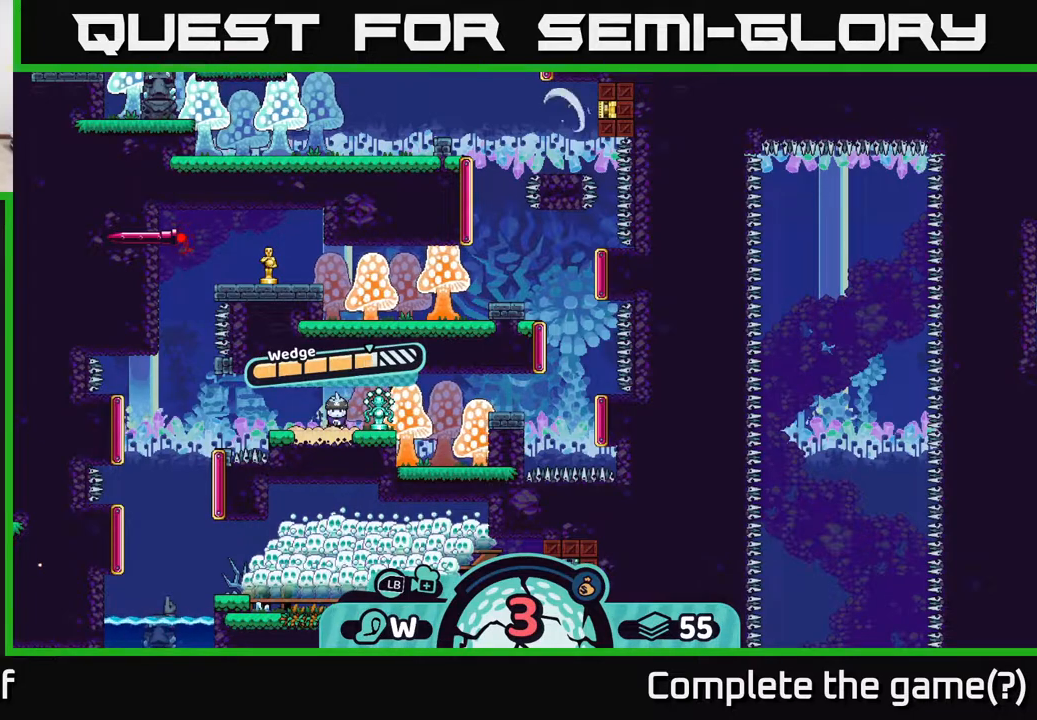
{"buttons": [], "left_stick": "center", "right_stick": "center", "events": [[217, "A", "down"], [367, "A", "up"]]}
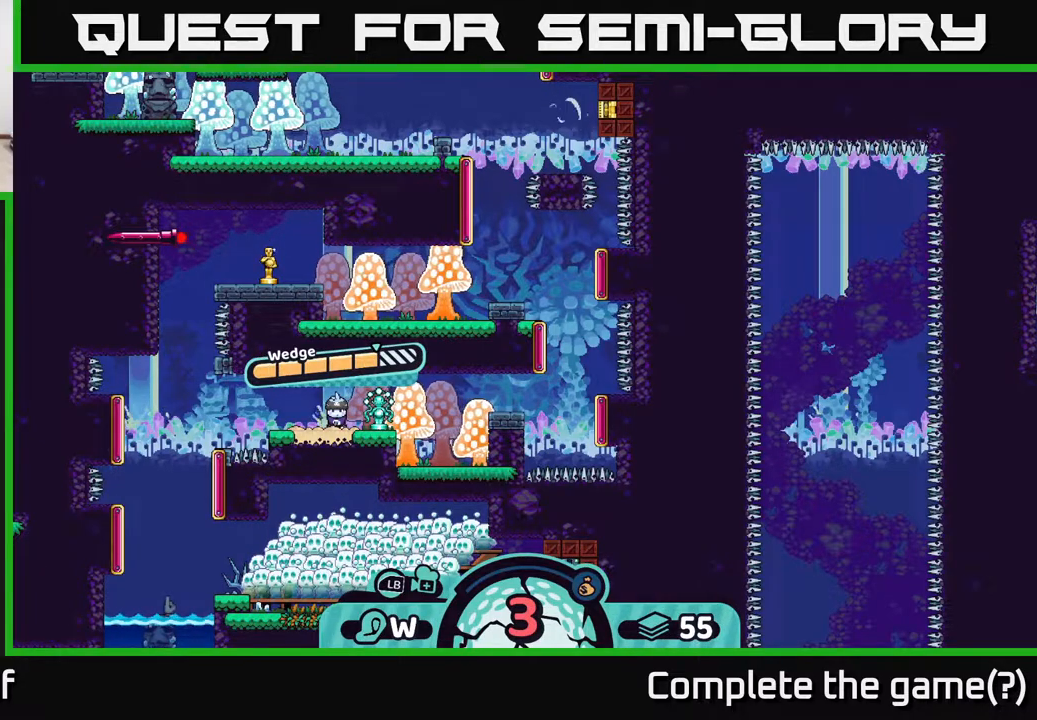
{"buttons": [], "left_stick": "center", "right_stick": "center", "events": [[50, "left_stick", "right"], [500, "left_stick", "center"]]}